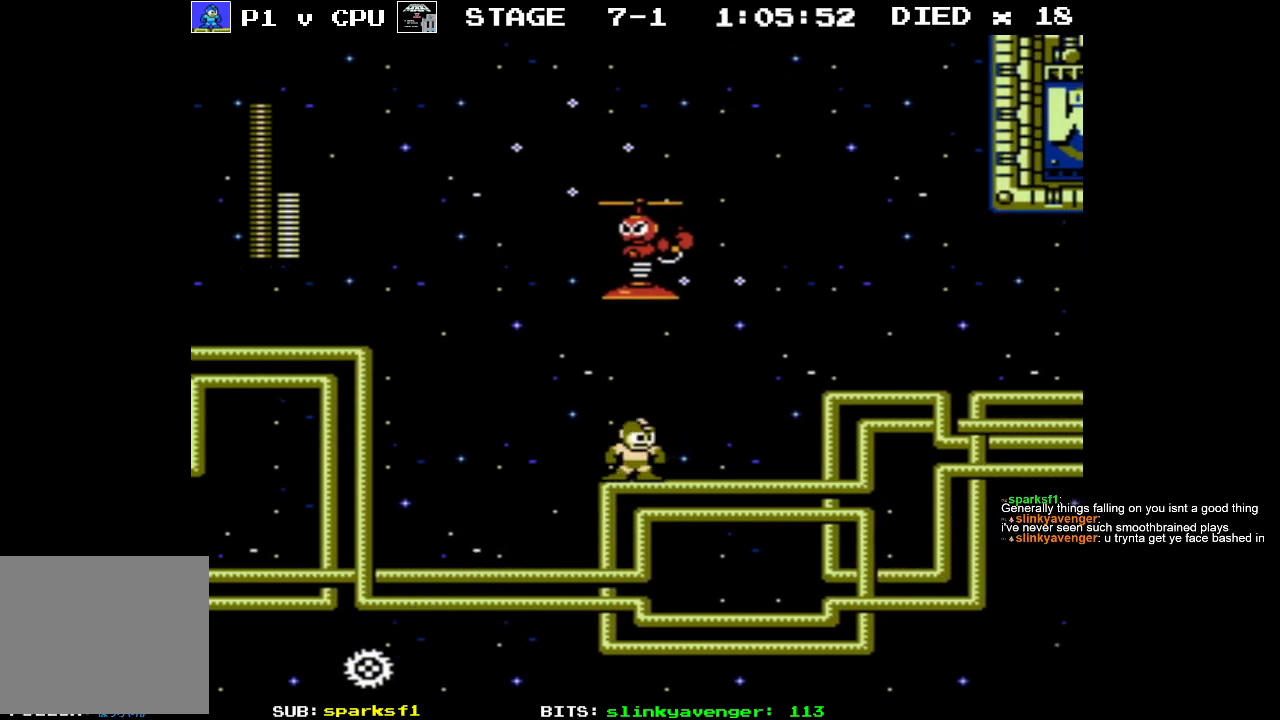
Gameplay with a controller (Nintendo layout); each line is a JSON object with the inputs held at the frame after it. "events" lists button and stick changes between this image and that frame as [ms after this image, input, new state], when the widget could be followed in between. Not read: L3 R3.
{"buttons": [], "events": [[50, "B", "down"], [50, "DPAD_RIGHT", "up"], [133, "B", "up"], [217, "DPAD_UP", "up"]]}
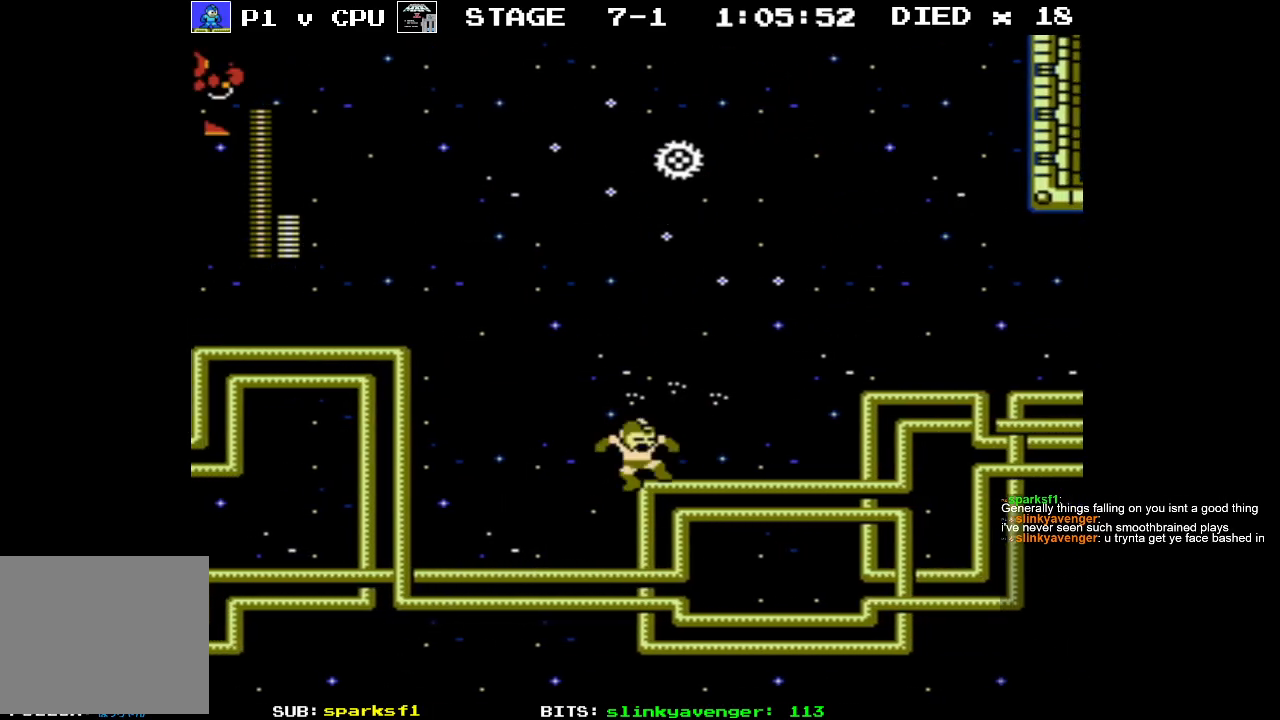
{"buttons": ["DPAD_RIGHT"], "events": [[217, "DPAD_RIGHT", "down"]]}
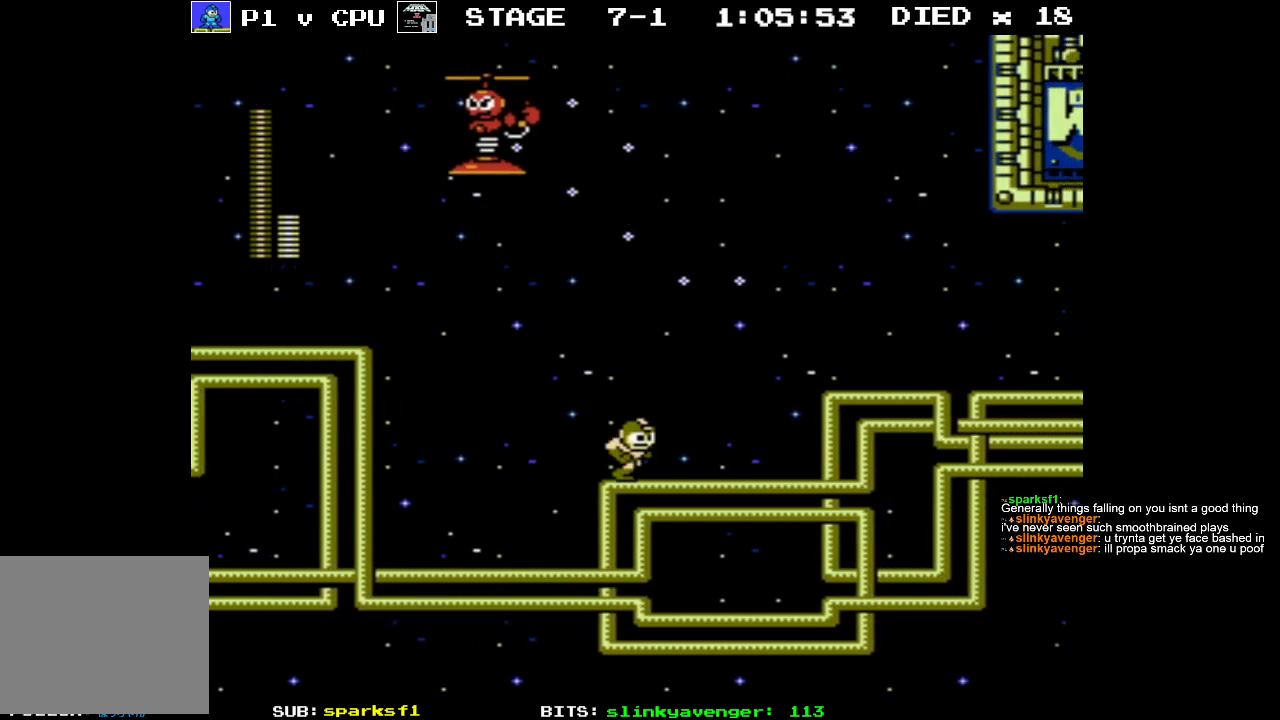
{"buttons": [], "events": [[317, "DPAD_LEFT", "down"], [317, "DPAD_RIGHT", "up"], [317, "DPAD_UP", "down"], [333, "DPAD_UP", "up"], [383, "B", "down"], [433, "B", "up"], [433, "DPAD_LEFT", "up"]]}
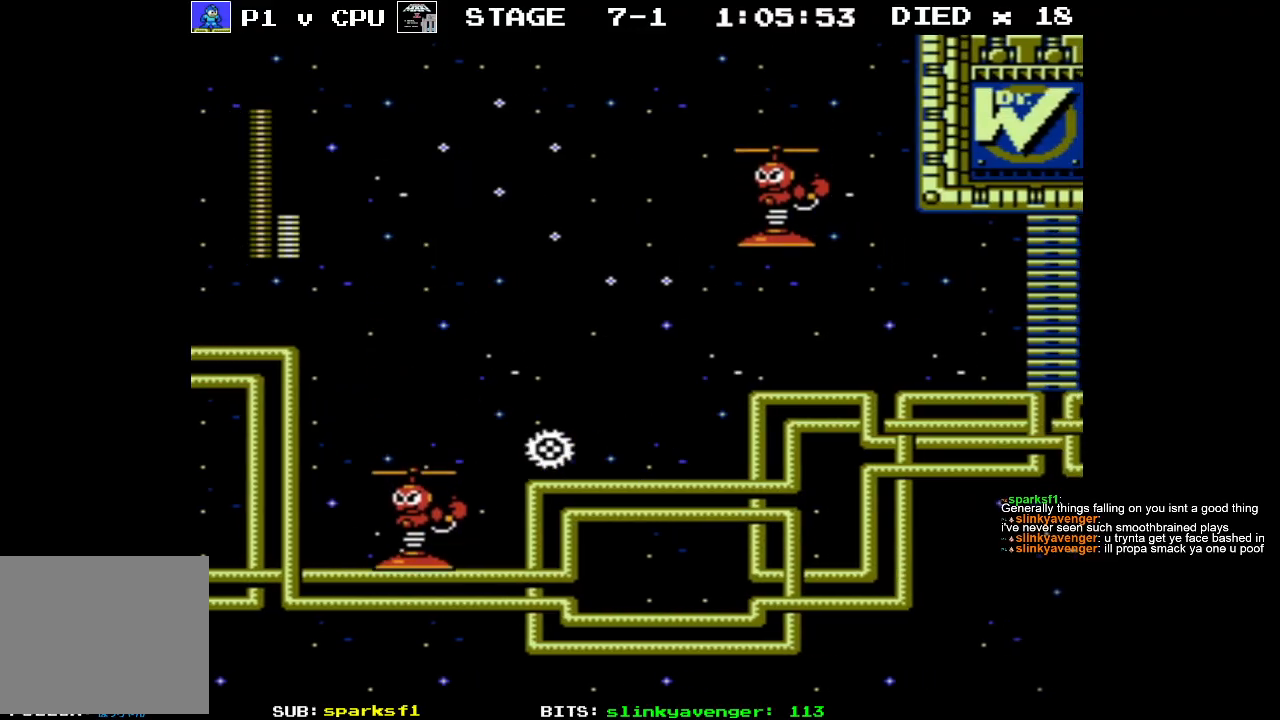
{"buttons": [], "events": [[250, "DPAD_RIGHT", "down"], [283, "DPAD_UP", "down"], [317, "B", "down"], [400, "B", "up"], [417, "DPAD_UP", "up"], [433, "DPAD_RIGHT", "up"]]}
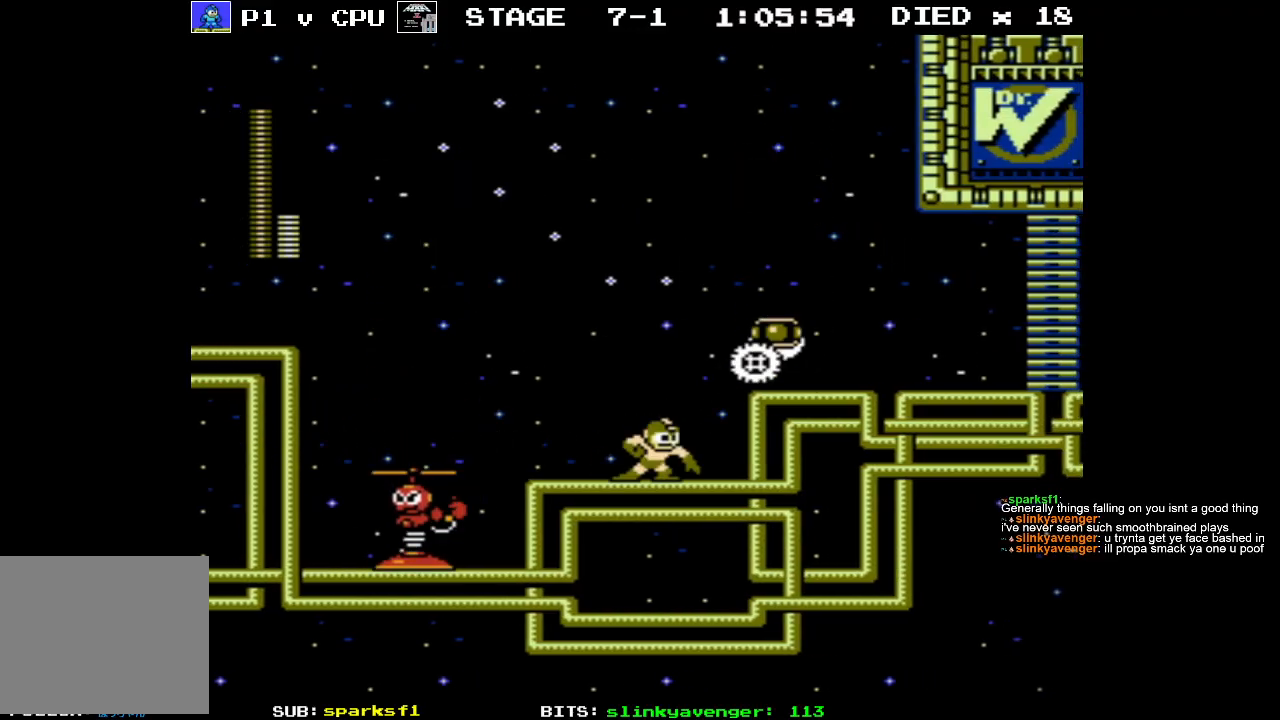
{"buttons": [], "events": [[167, "DPAD_LEFT", "down"], [233, "B", "down"], [300, "DPAD_LEFT", "up"], [317, "B", "up"]]}
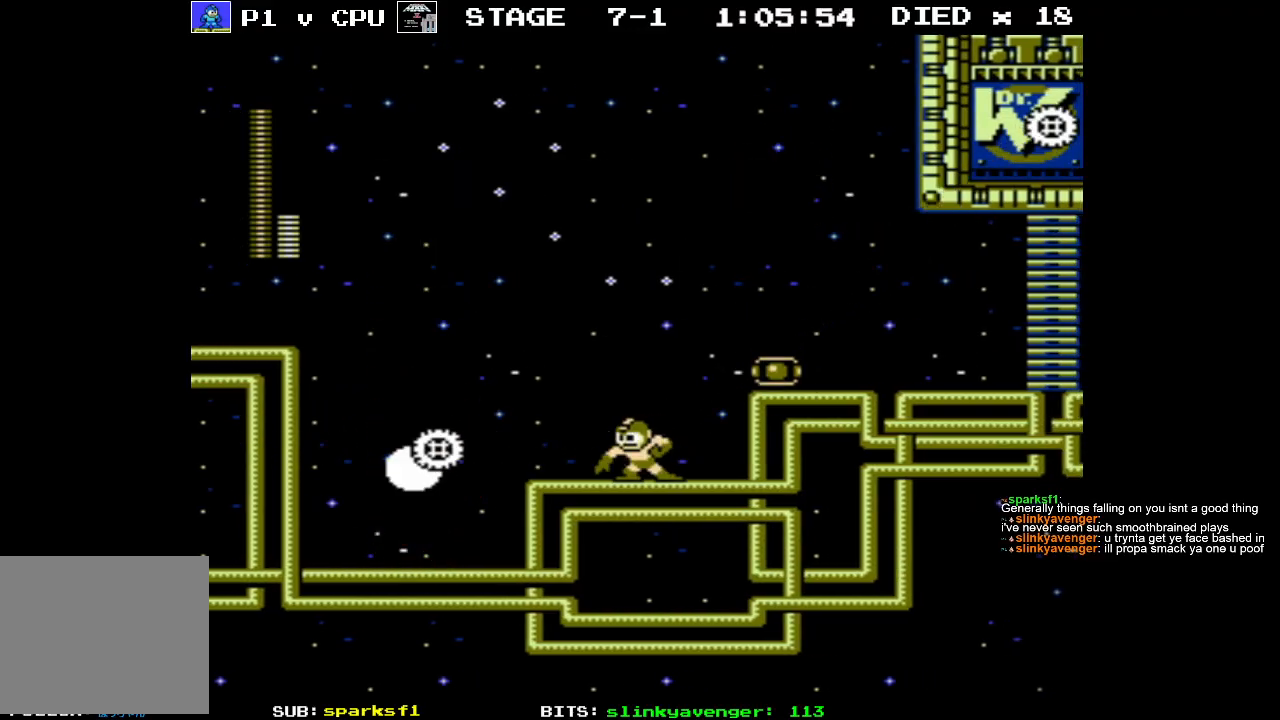
{"buttons": ["DPAD_RIGHT"], "events": [[50, "DPAD_RIGHT", "down"], [333, "A", "down"], [450, "A", "up"]]}
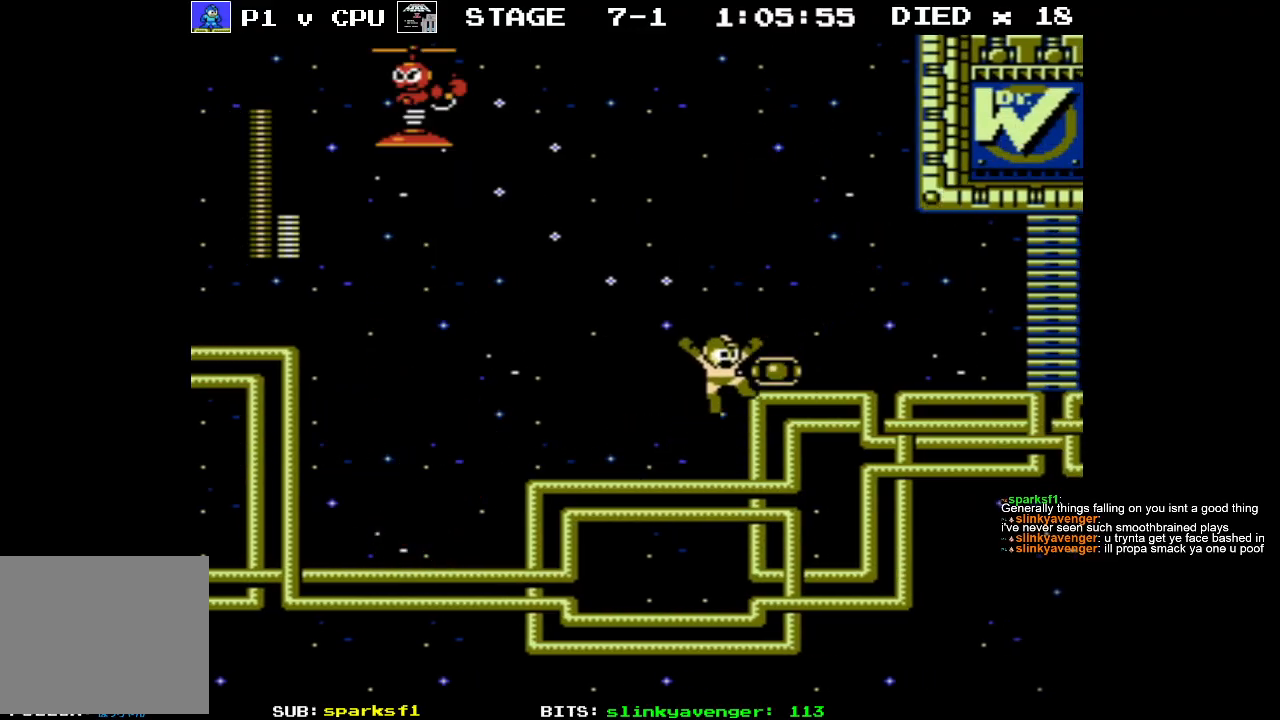
{"buttons": ["DPAD_LEFT"], "events": [[217, "DPAD_RIGHT", "up"], [300, "DPAD_LEFT", "down"]]}
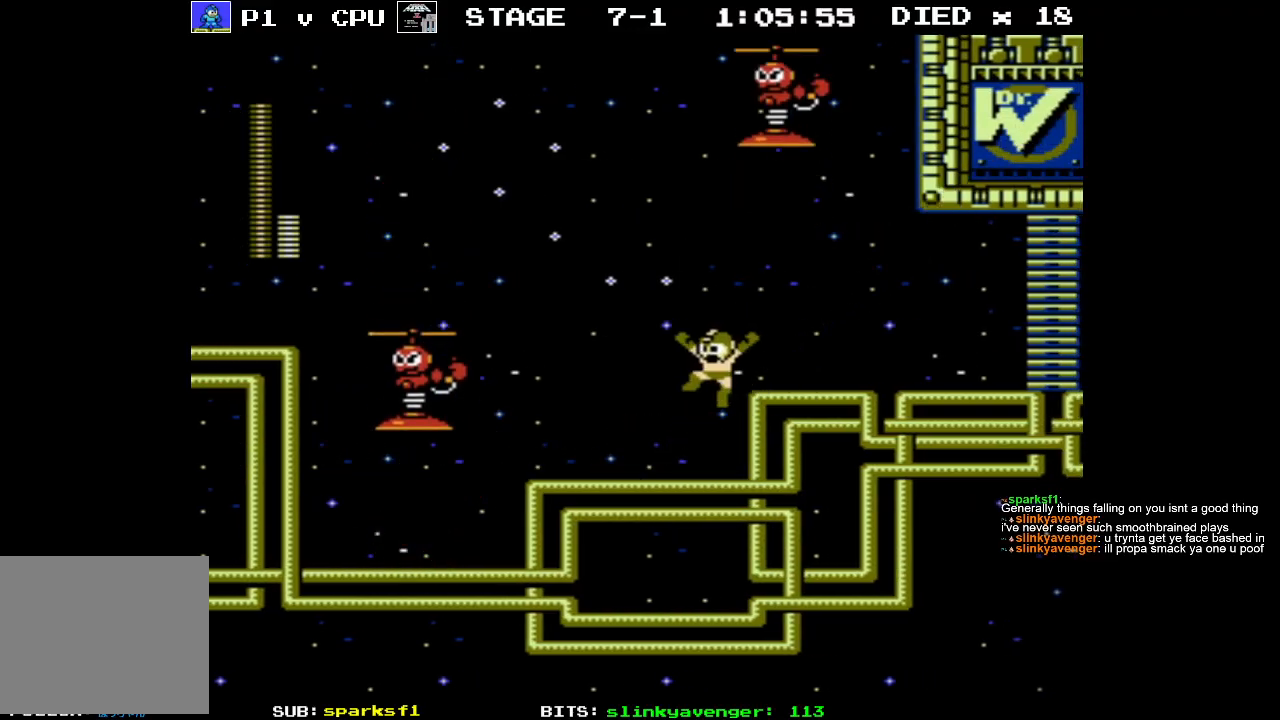
{"buttons": ["DPAD_RIGHT"], "events": [[50, "B", "down"], [100, "B", "up"], [133, "DPAD_DOWN", "down"], [333, "DPAD_DOWN", "up"], [483, "DPAD_DOWN", "down"], [500, "DPAD_DOWN", "up"], [500, "DPAD_LEFT", "up"], [500, "DPAD_RIGHT", "down"]]}
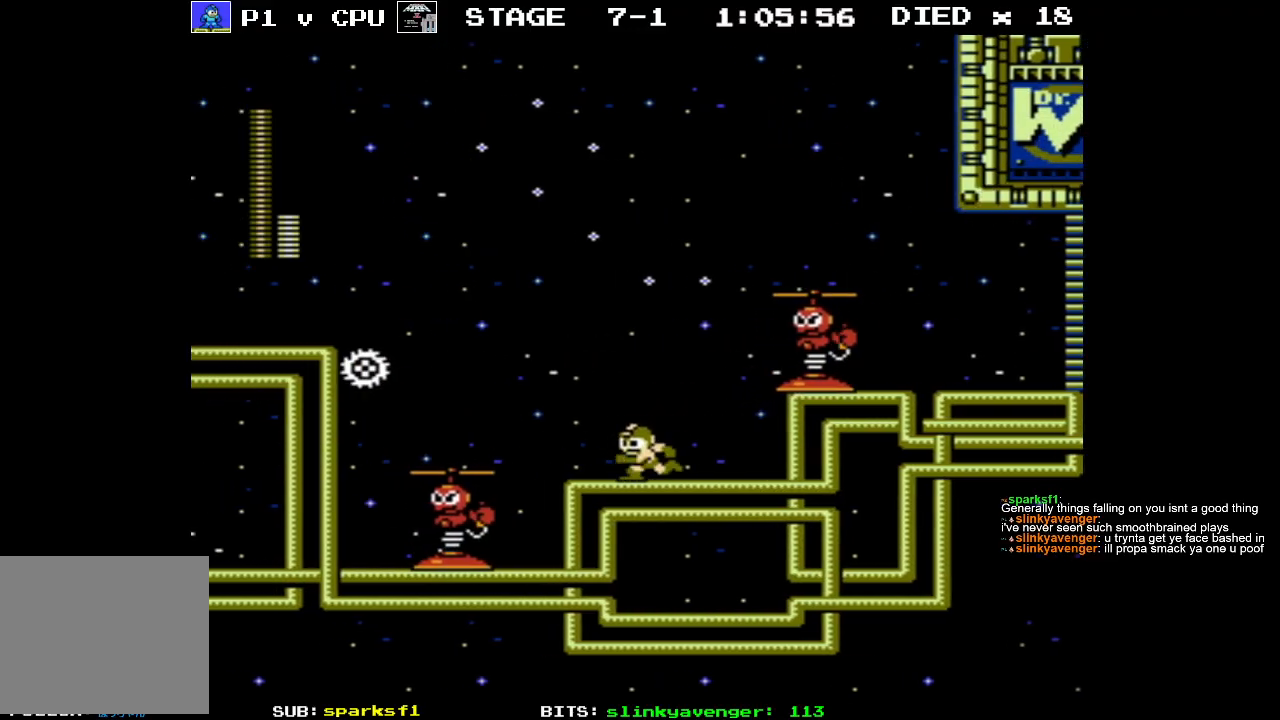
{"buttons": ["B", "DPAD_DOWN", "DPAD_LEFT"], "events": [[50, "DPAD_UP", "down"], [100, "B", "down"], [200, "B", "up"], [200, "DPAD_UP", "up"], [233, "DPAD_RIGHT", "up"], [400, "DPAD_LEFT", "down"], [417, "DPAD_DOWN", "down"], [500, "B", "down"]]}
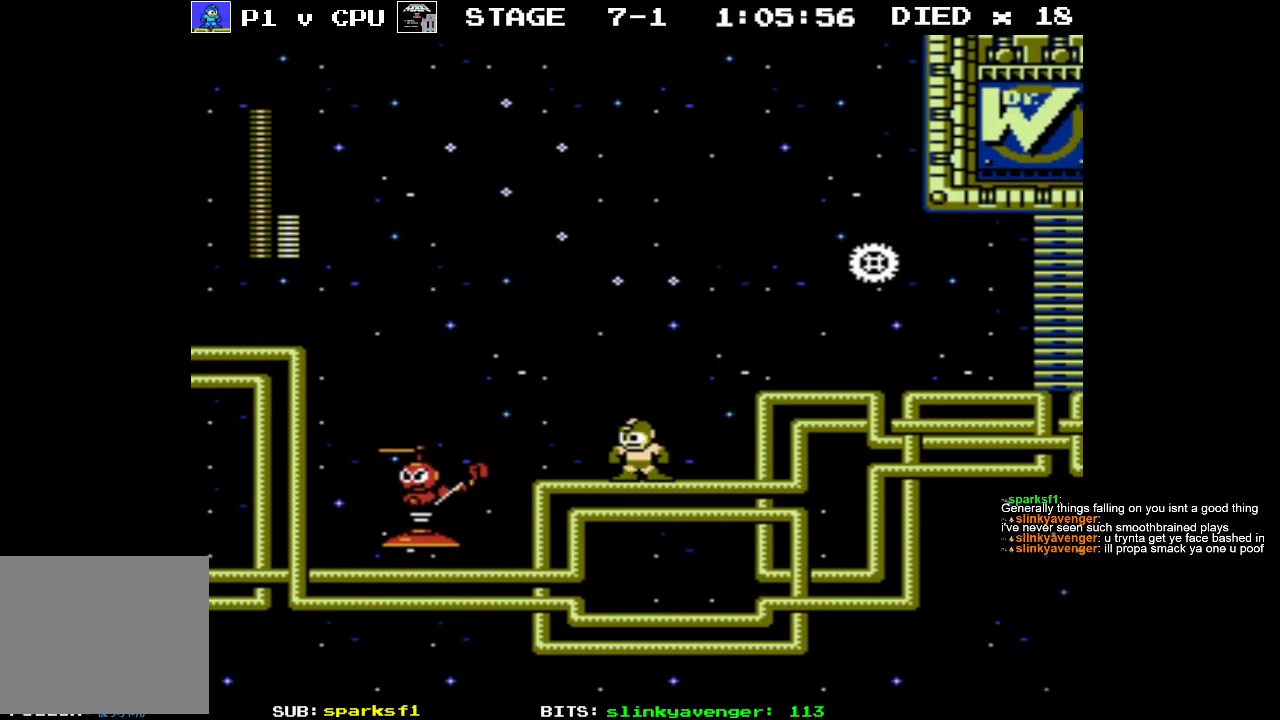
{"buttons": ["B", "DPAD_LEFT"], "events": [[50, "DPAD_DOWN", "up"], [83, "DPAD_LEFT", "up"], [100, "B", "up"], [400, "DPAD_LEFT", "down"], [433, "B", "down"]]}
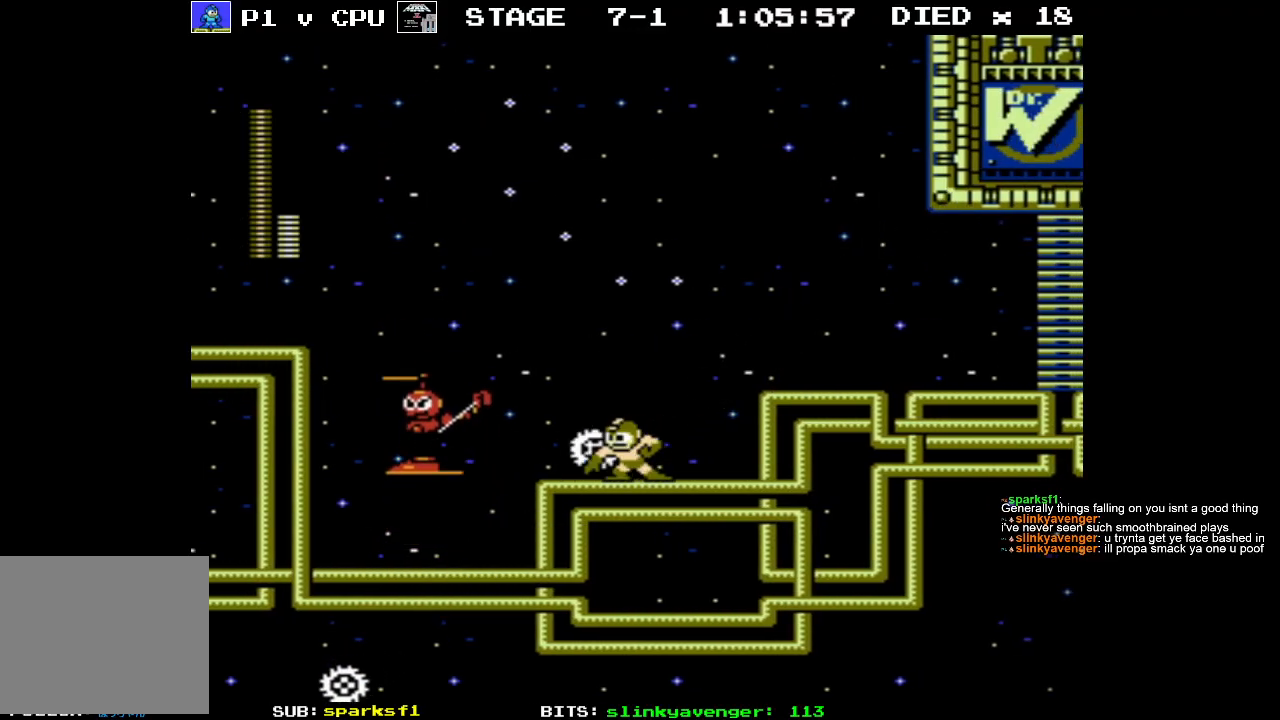
{"buttons": [], "events": [[33, "B", "up"], [67, "DPAD_LEFT", "up"]]}
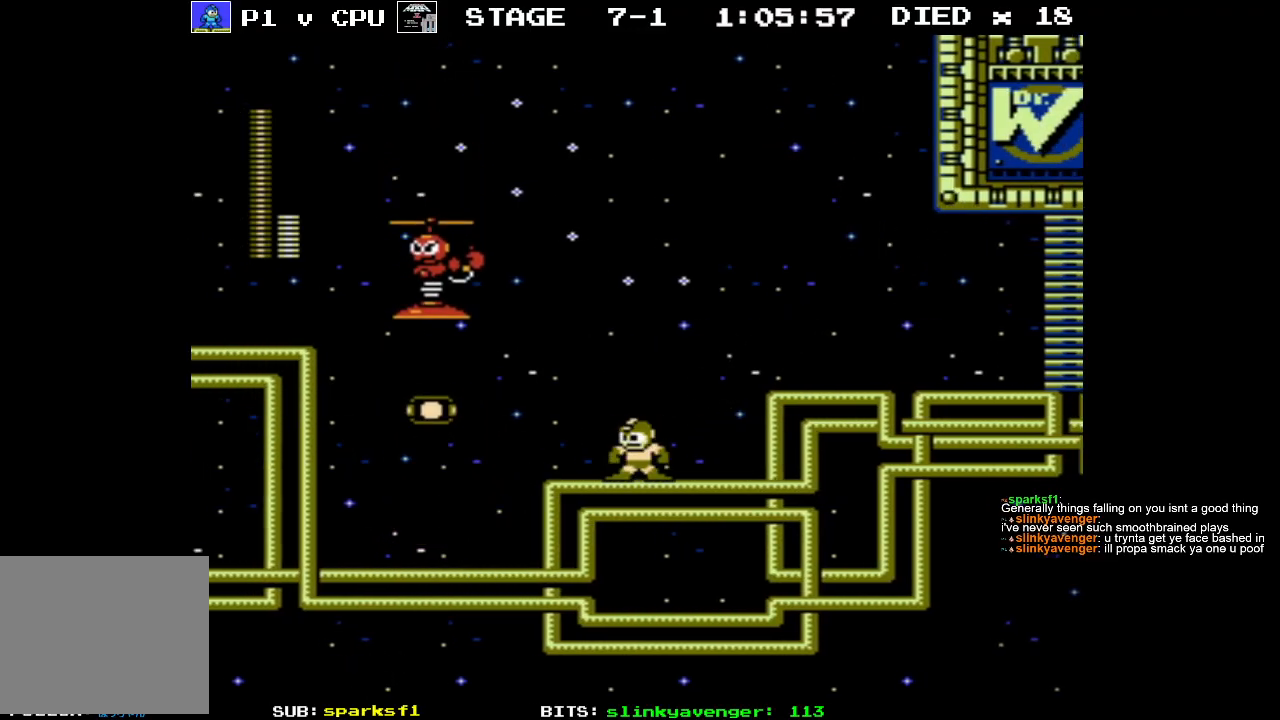
{"buttons": [], "events": [[67, "DPAD_LEFT", "down"], [100, "B", "down"], [167, "DPAD_LEFT", "up"], [200, "B", "up"]]}
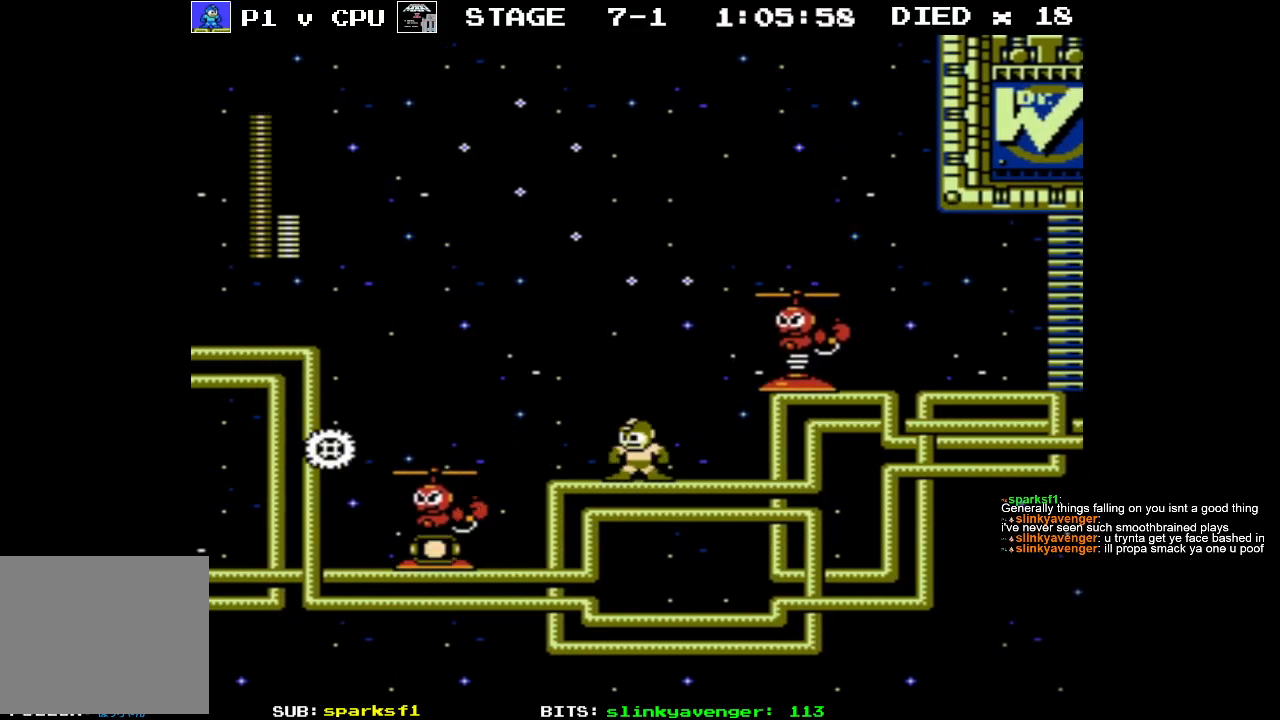
{"buttons": ["DPAD_LEFT"], "events": [[83, "DPAD_RIGHT", "down"], [100, "DPAD_UP", "down"], [150, "B", "down"], [250, "B", "up"], [250, "DPAD_UP", "up"], [267, "DPAD_RIGHT", "up"], [433, "DPAD_LEFT", "down"], [450, "DPAD_DOWN", "down"], [500, "DPAD_DOWN", "up"]]}
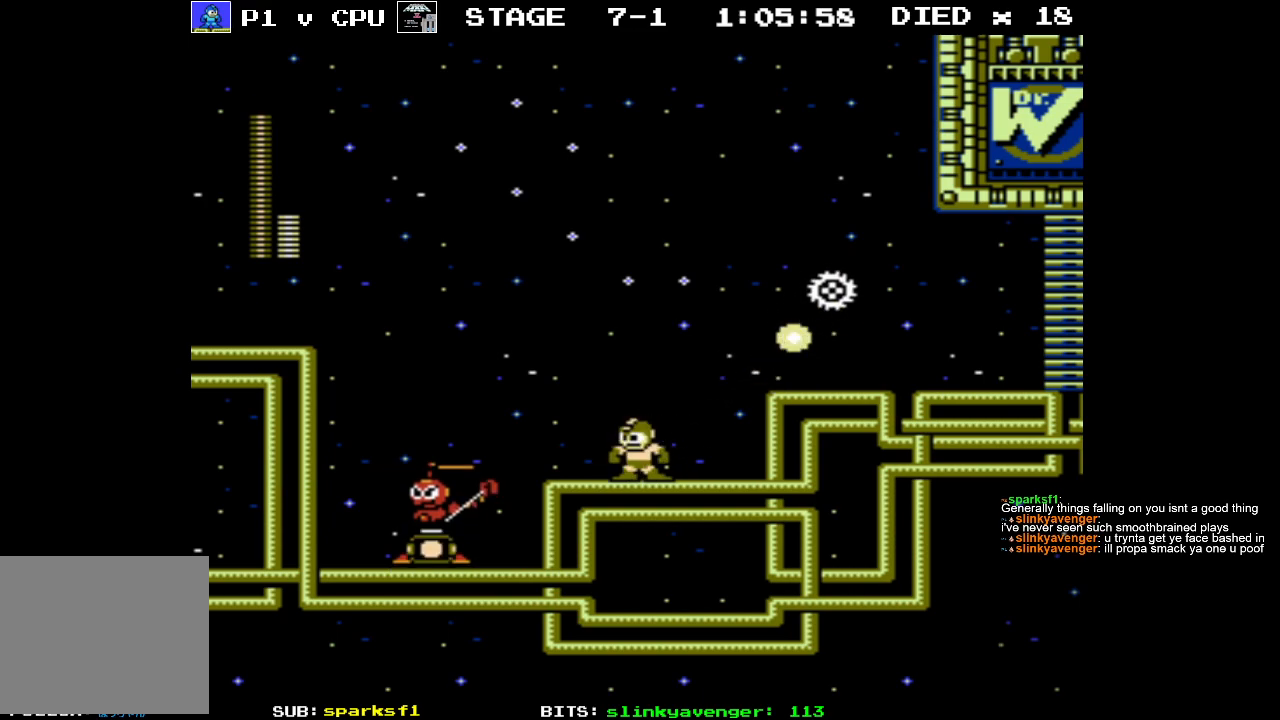
{"buttons": ["DPAD_LEFT"], "events": [[17, "B", "down"], [50, "DPAD_LEFT", "up"], [100, "B", "up"], [483, "DPAD_LEFT", "down"]]}
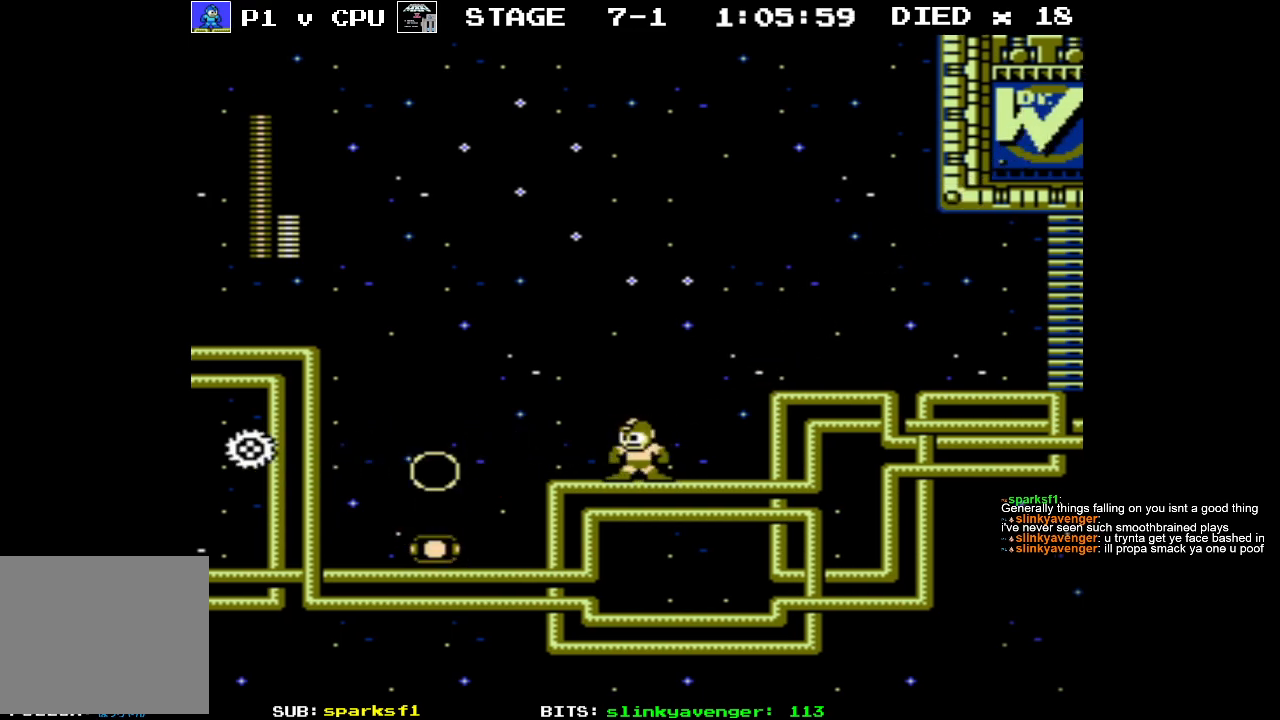
{"buttons": ["DPAD_LEFT"], "events": []}
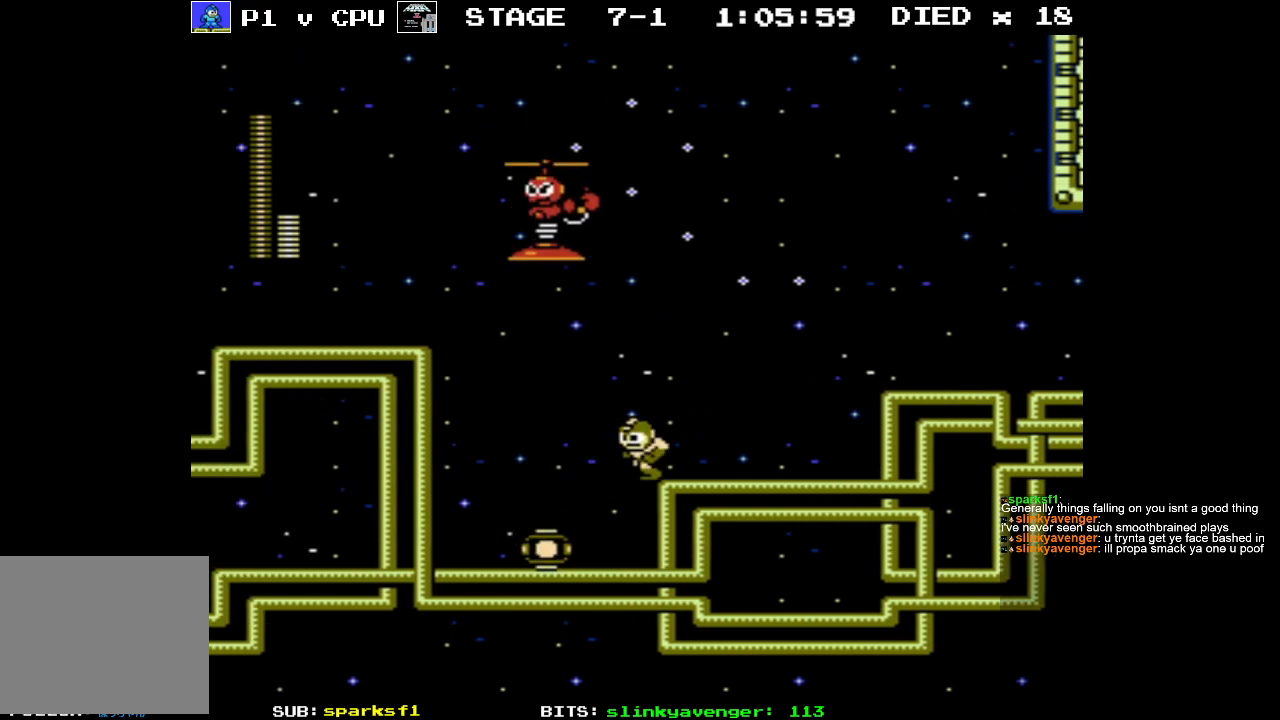
{"buttons": ["B", "DPAD_UP"], "events": [[283, "DPAD_UP", "down"], [300, "B", "down"], [333, "DPAD_LEFT", "up"], [383, "B", "up"], [433, "DPAD_RIGHT", "down"], [467, "B", "down"], [467, "DPAD_RIGHT", "up"]]}
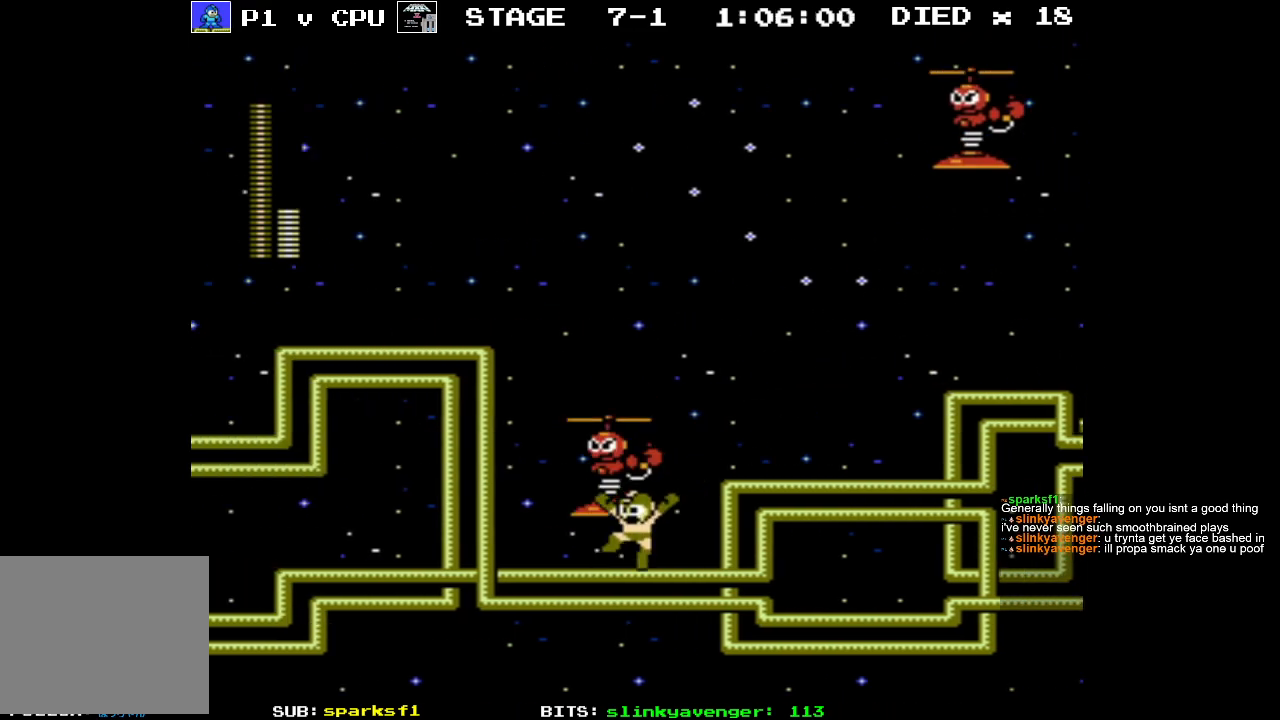
{"buttons": ["B", "DPAD_UP"], "events": [[50, "B", "up"], [133, "B", "down"], [150, "DPAD_LEFT", "down"], [233, "B", "up"], [267, "DPAD_LEFT", "up"], [300, "B", "down"], [383, "B", "up"], [450, "B", "down"]]}
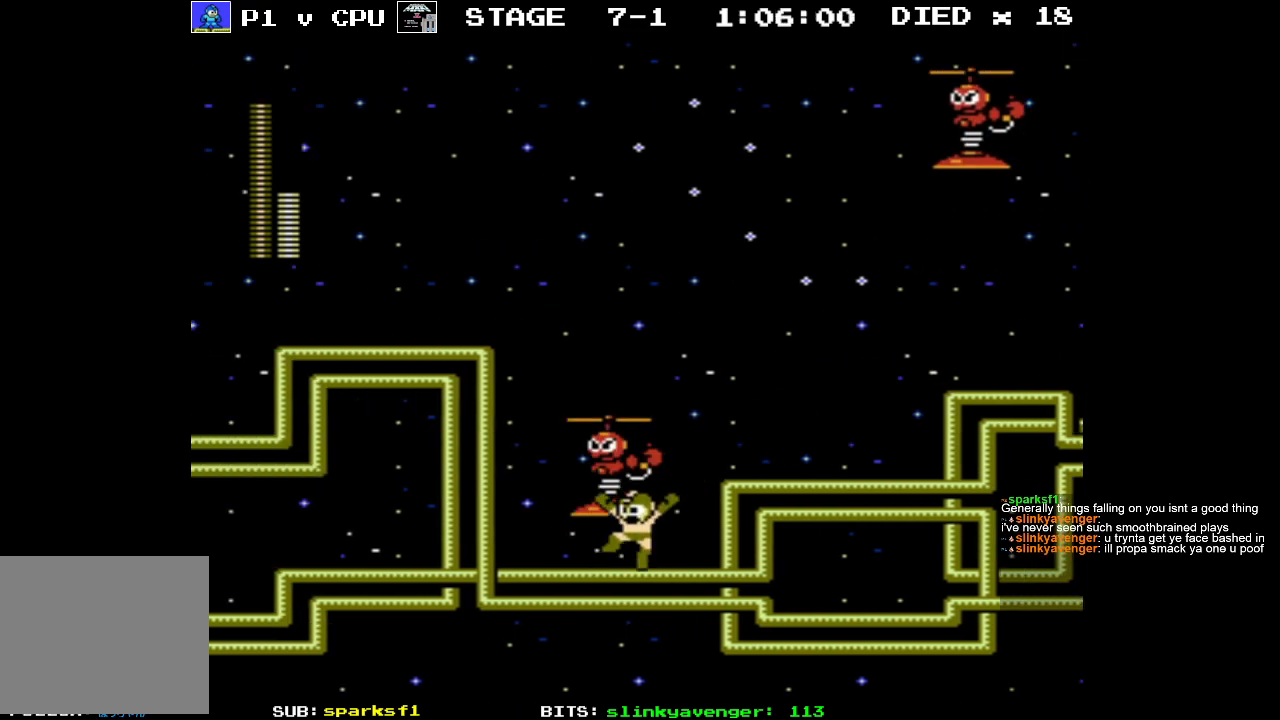
{"buttons": ["DPAD_UP"], "events": [[50, "B", "up"], [100, "B", "down"], [183, "B", "up"], [250, "B", "down"], [350, "B", "up"], [400, "B", "down"], [500, "B", "up"]]}
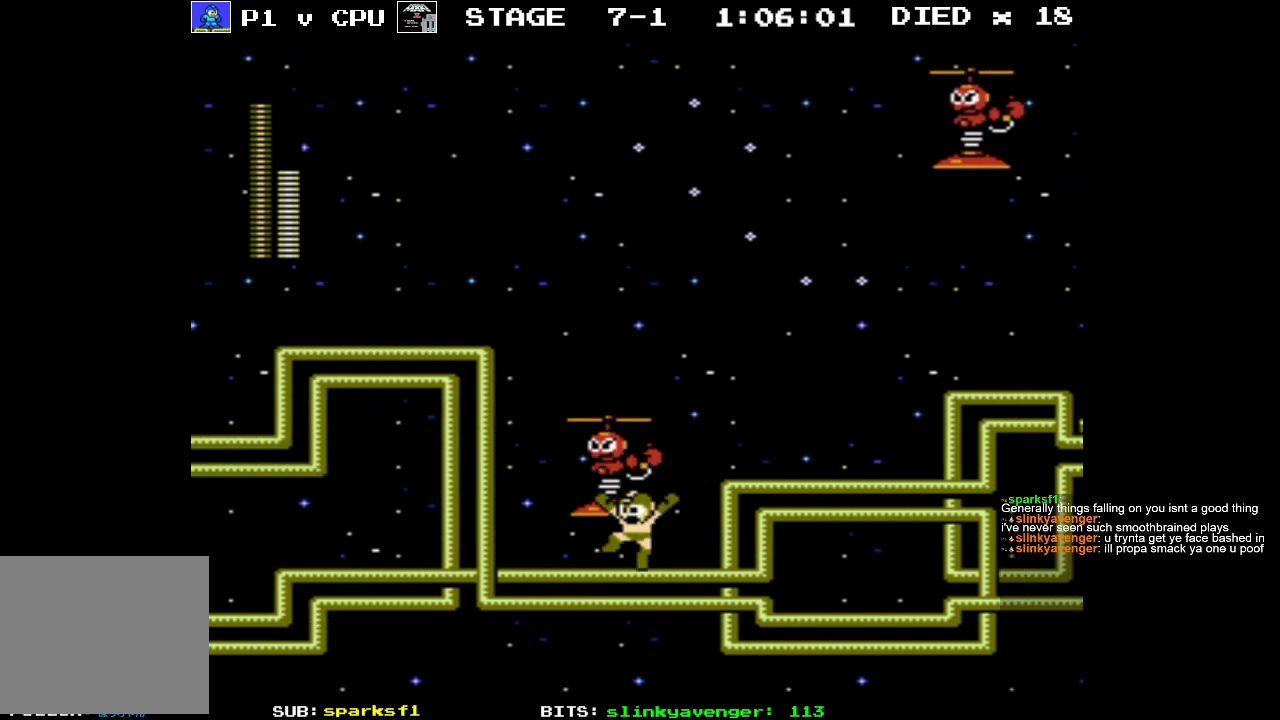
{"buttons": ["DPAD_UP"], "events": [[50, "B", "down"], [150, "B", "up"], [200, "B", "down"], [300, "B", "up"], [383, "B", "down"], [483, "B", "up"]]}
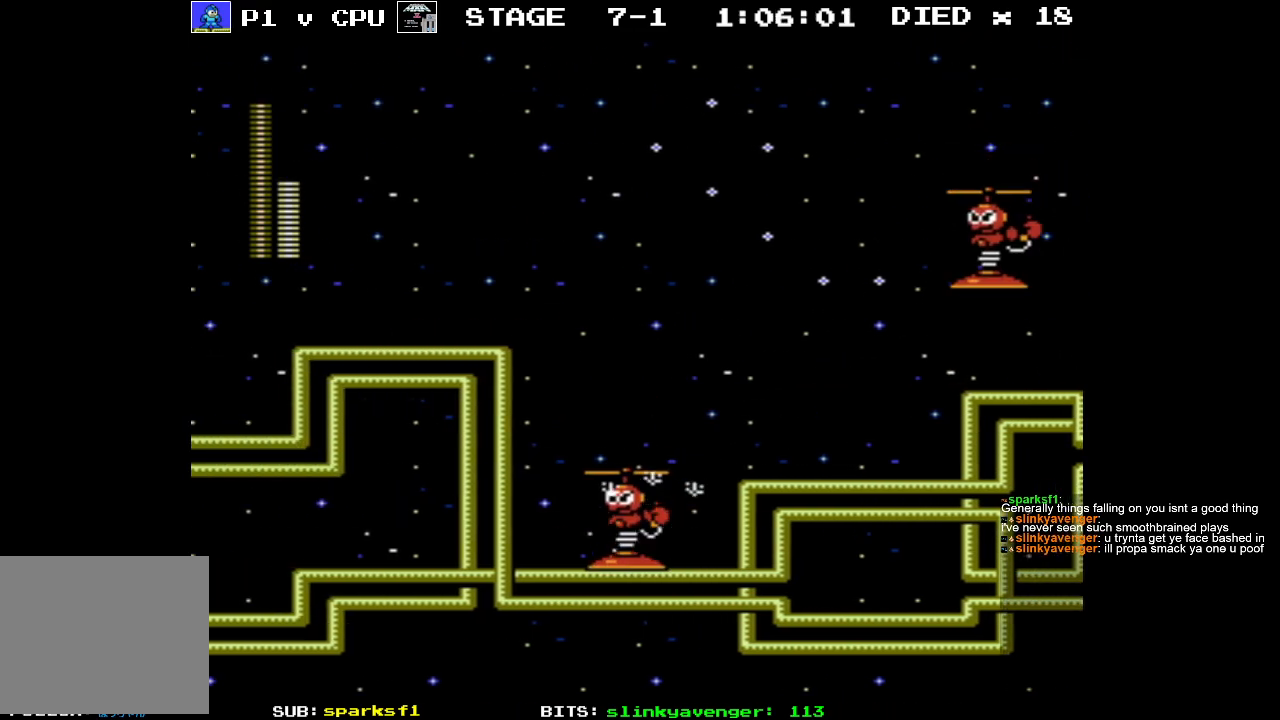
{"buttons": ["DPAD_UP"], "events": [[33, "B", "down"], [150, "B", "up"], [400, "B", "down"], [450, "B", "up"]]}
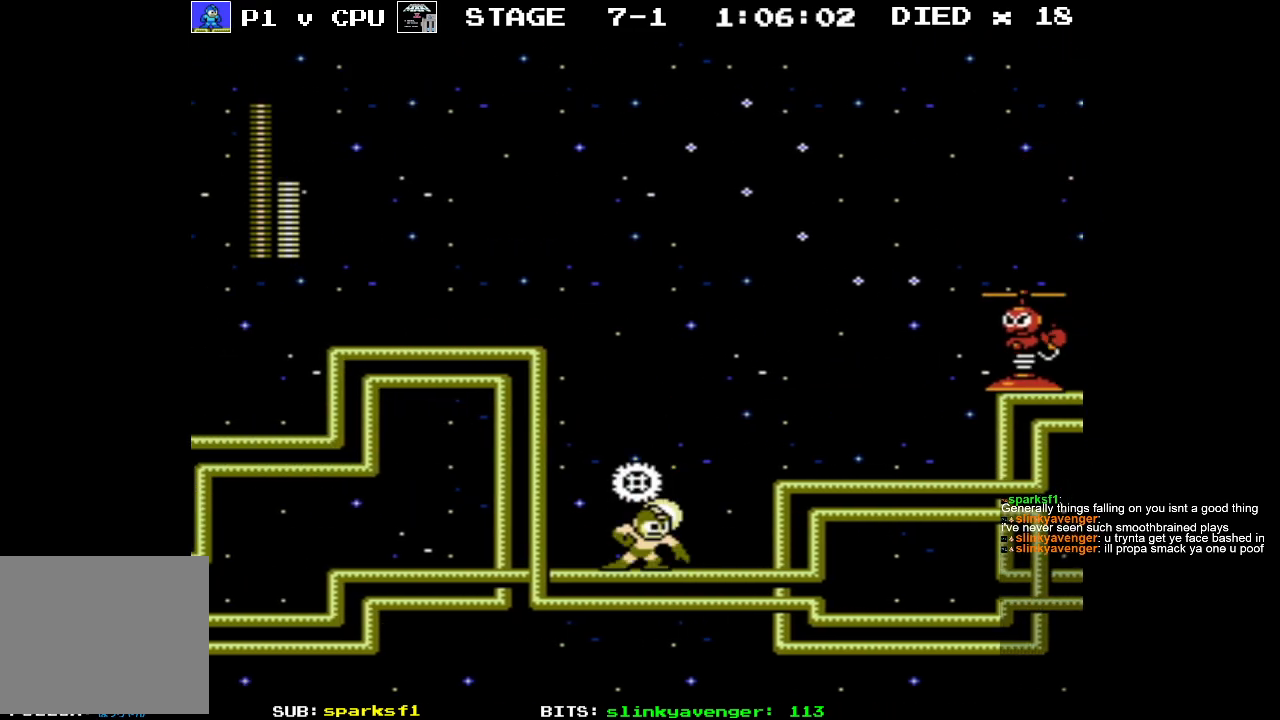
{"buttons": [], "events": [[83, "DPAD_RIGHT", "down"], [200, "B", "down"], [300, "B", "up"], [350, "DPAD_UP", "up"], [400, "DPAD_RIGHT", "up"]]}
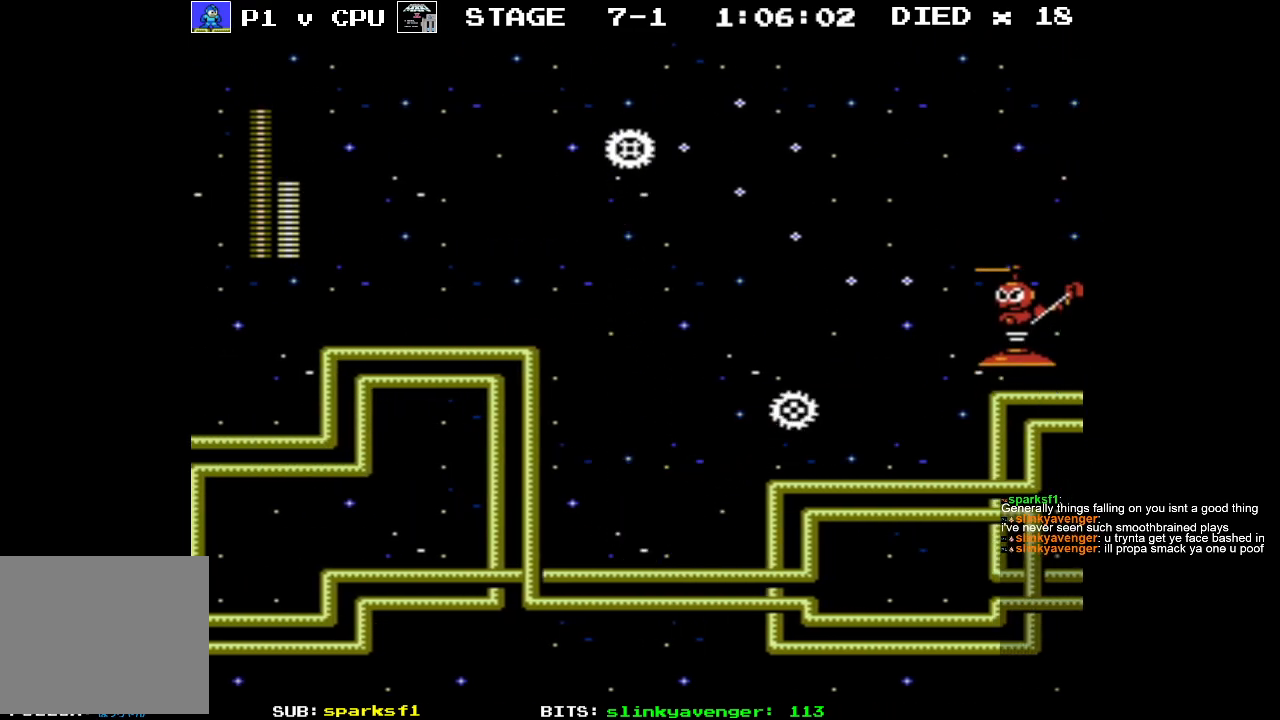
{"buttons": [], "events": []}
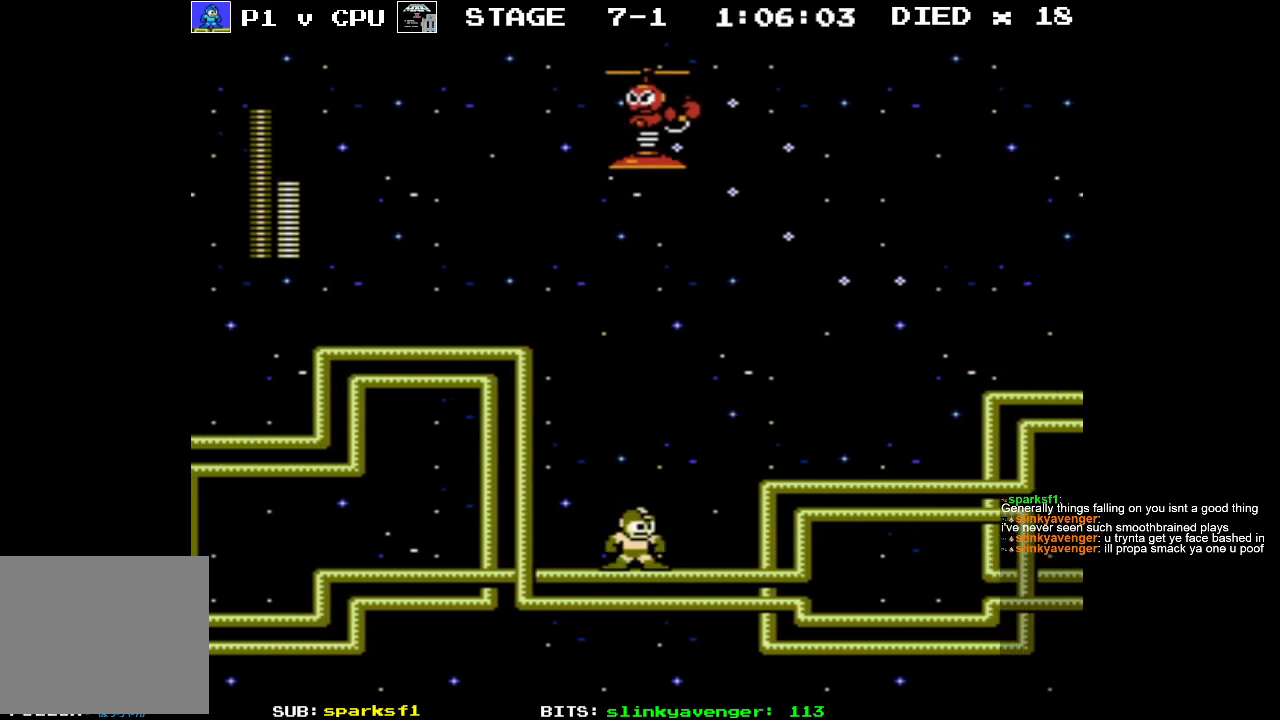
{"buttons": [], "events": [[150, "DPAD_UP", "down"], [200, "B", "down"], [217, "B", "up"], [300, "DPAD_UP", "up"]]}
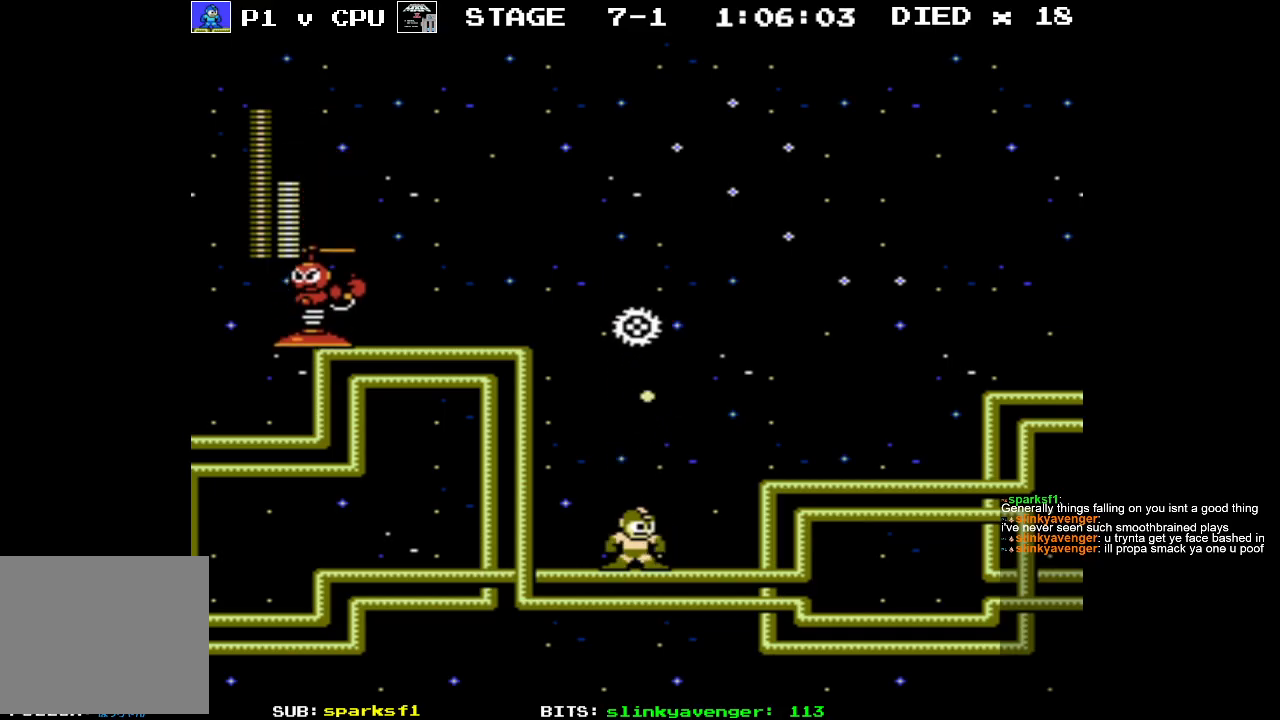
{"buttons": [], "events": []}
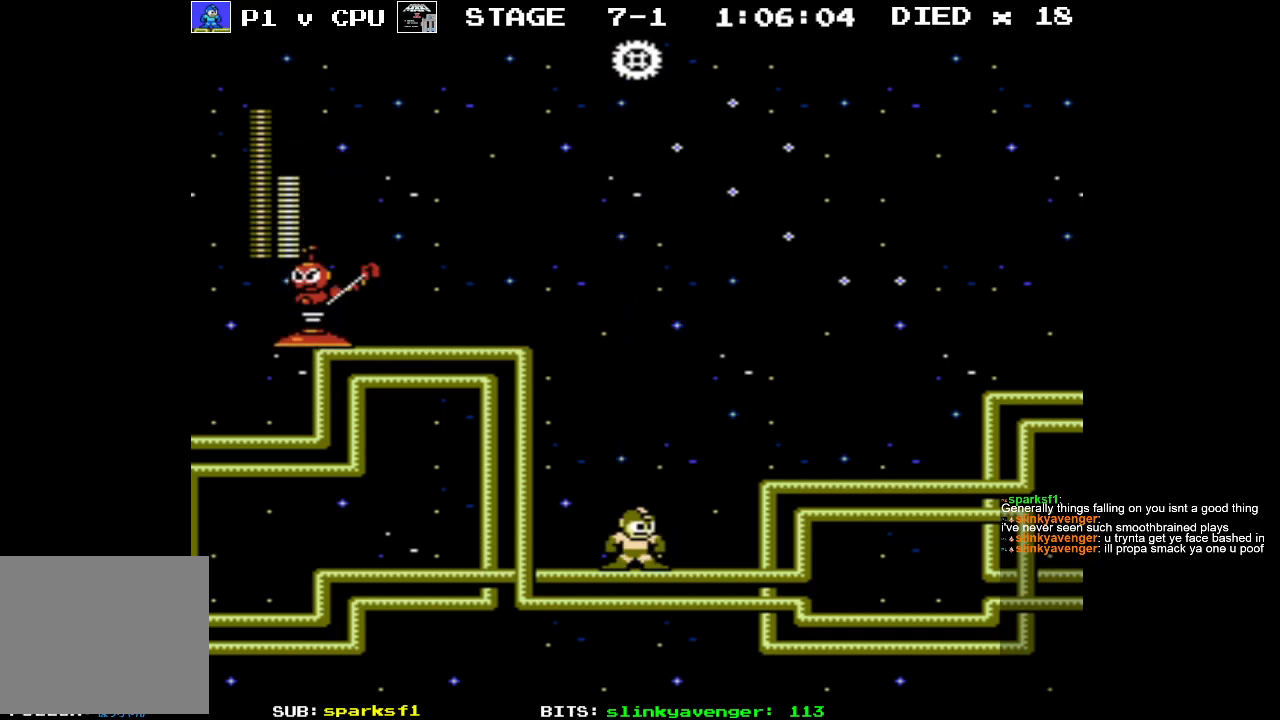
{"buttons": [], "events": []}
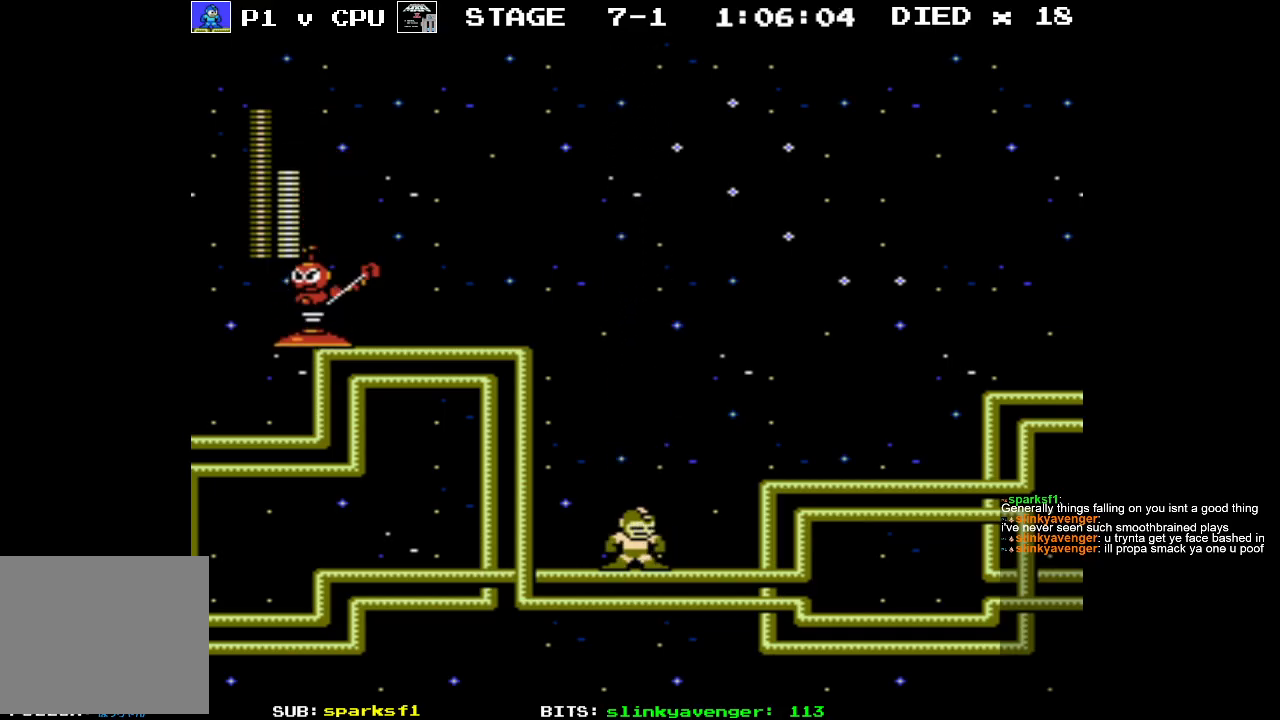
{"buttons": [], "events": []}
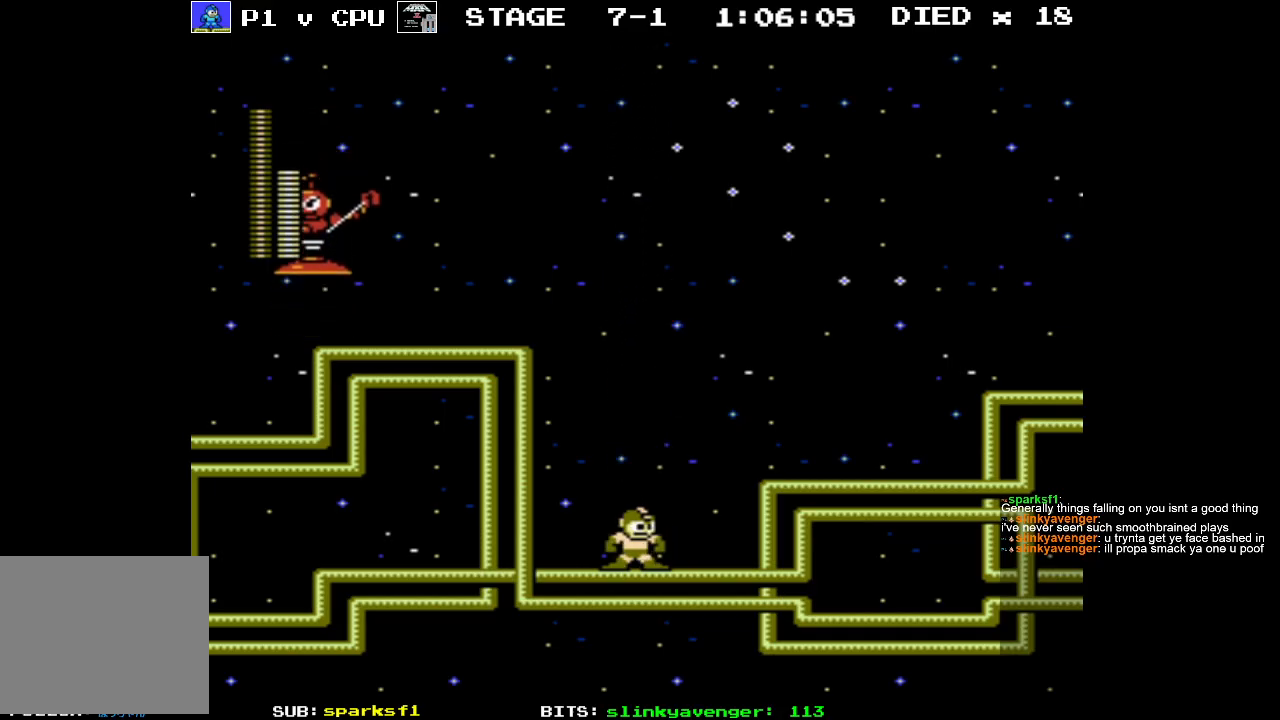
{"buttons": [], "events": []}
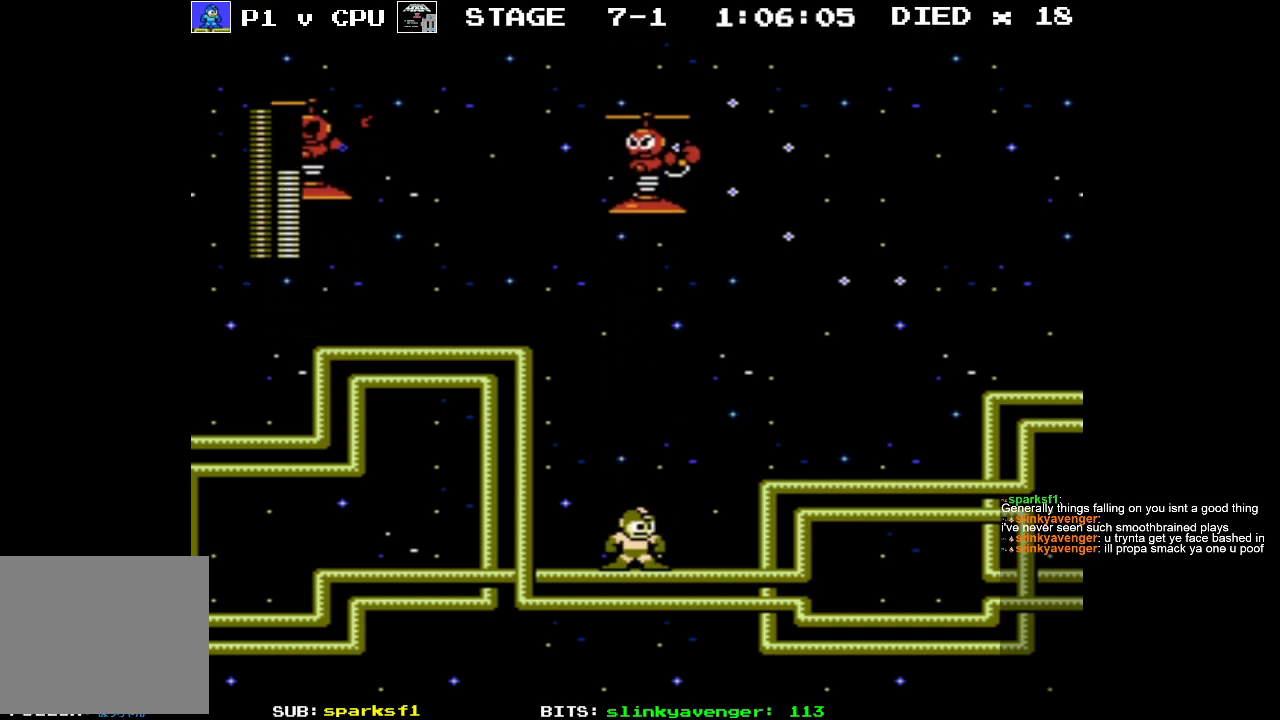
{"buttons": [], "events": [[67, "DPAD_UP", "down"], [100, "B", "down"], [200, "B", "up"], [250, "DPAD_UP", "up"]]}